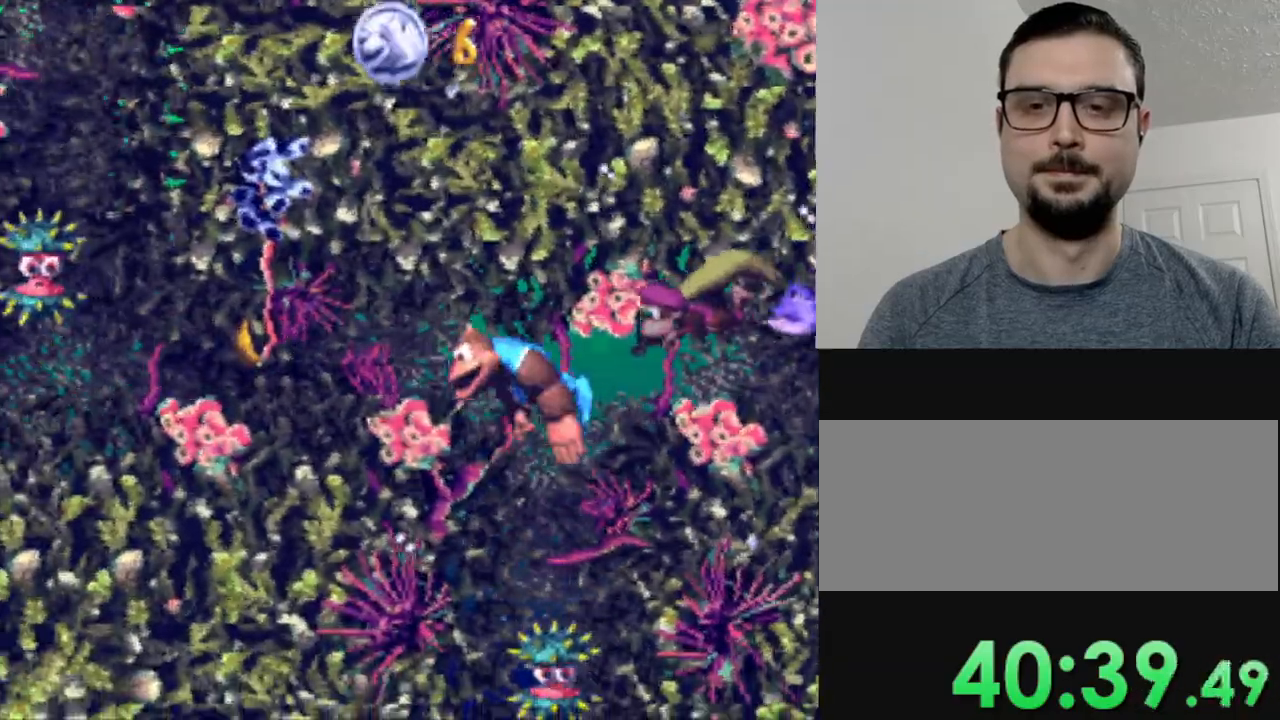
Gameplay with a controller (Nintendo layout); each line is a JSON object with the inputs held at the frame after it (dt_ms = milliseconds from this image to that frame). "events" lists button and stick changes between this image and that frame as [ms after this image, input, new state], when the widget could be followed in between. Not read: DPAD_DOWN L3 R3.
{"dt_ms": 501, "buttons": ["Y"], "events": [[17, "B", "up"], [150, "Y", "up"], [234, "Y", "down"], [284, "DPAD_LEFT", "up"]]}
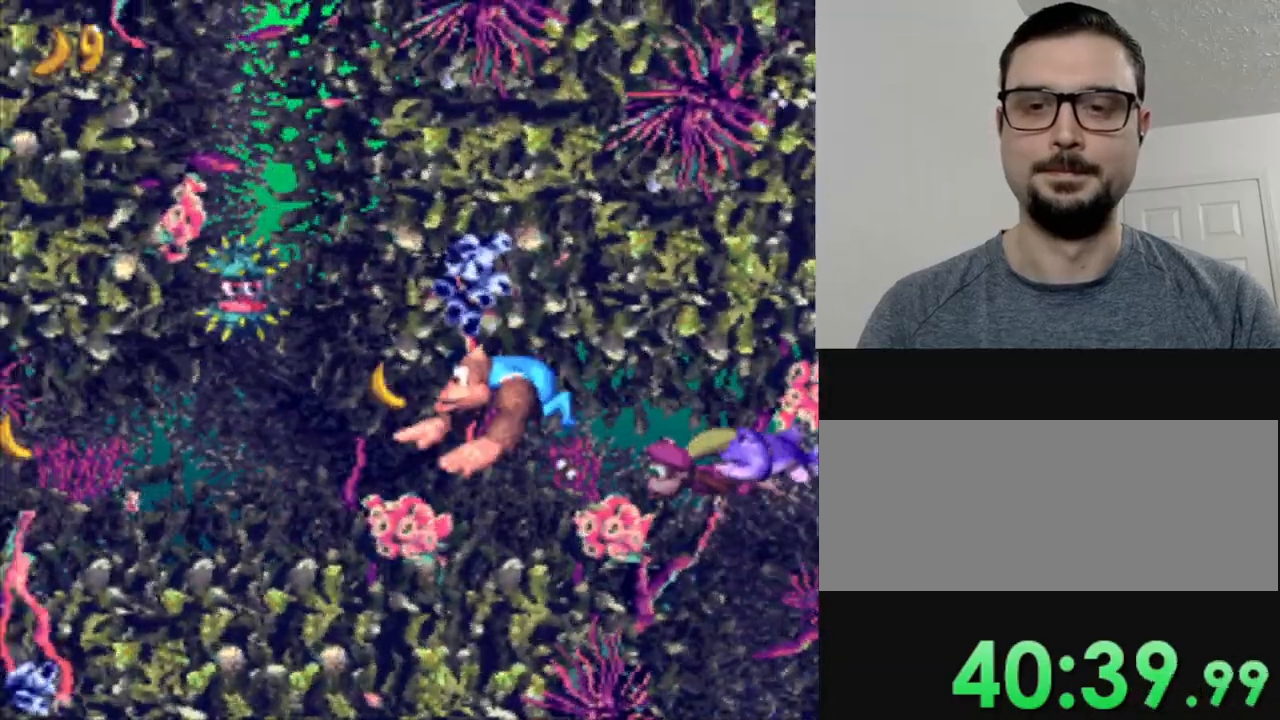
{"dt_ms": 500, "buttons": ["Y", "DPAD_LEFT"], "events": [[33, "DPAD_LEFT", "down"]]}
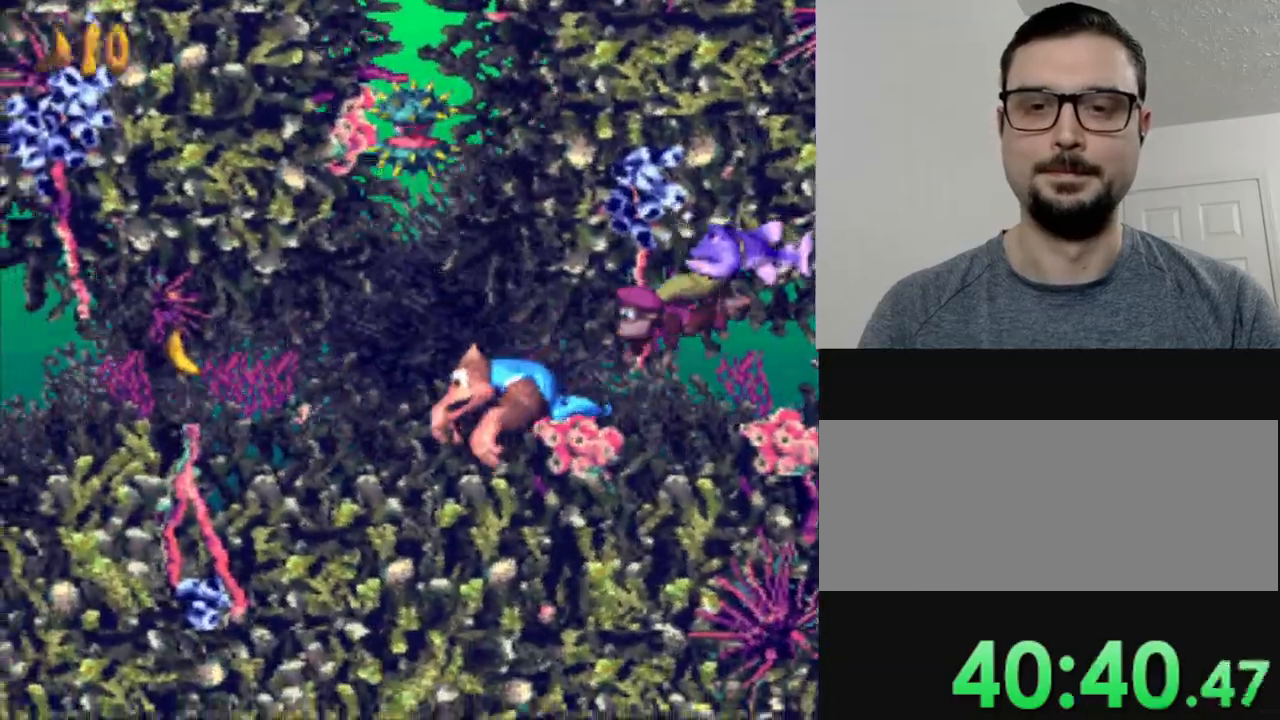
{"dt_ms": 501, "buttons": ["Y", "DPAD_LEFT"], "events": []}
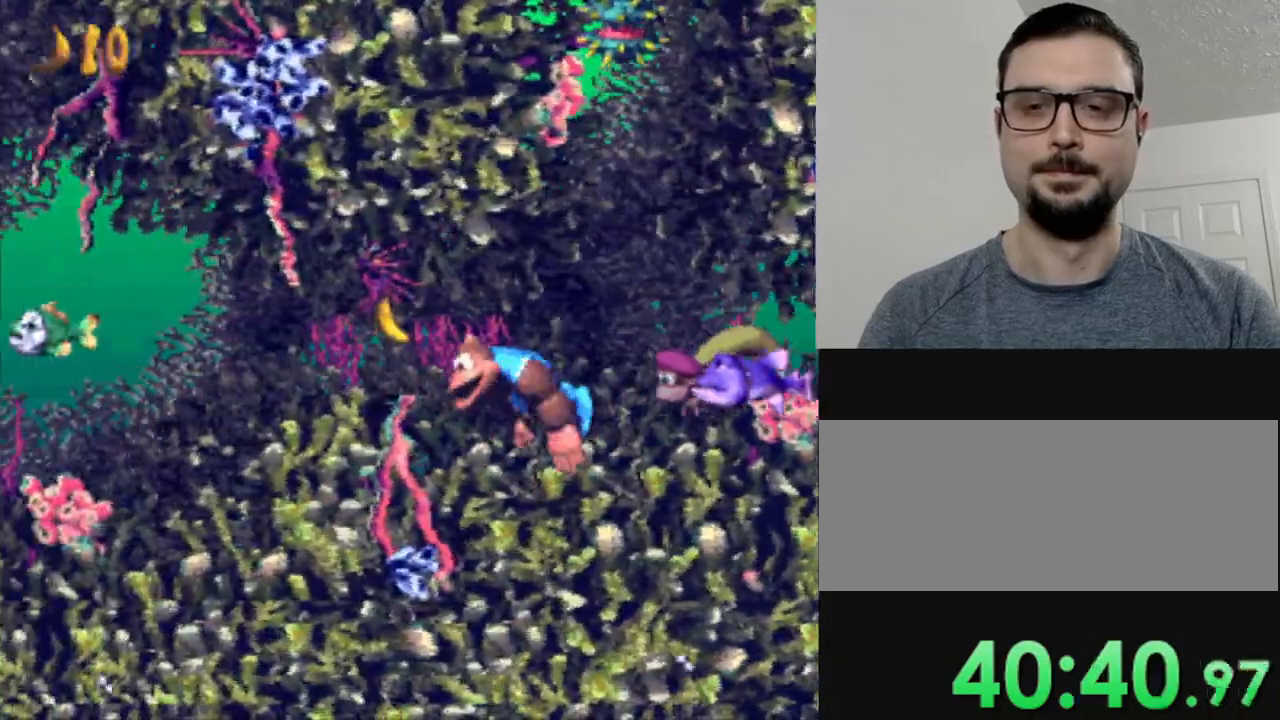
{"dt_ms": 500, "buttons": ["B", "Y", "DPAD_UP"], "events": [[433, "B", "down"], [450, "DPAD_LEFT", "up"], [500, "DPAD_UP", "down"]]}
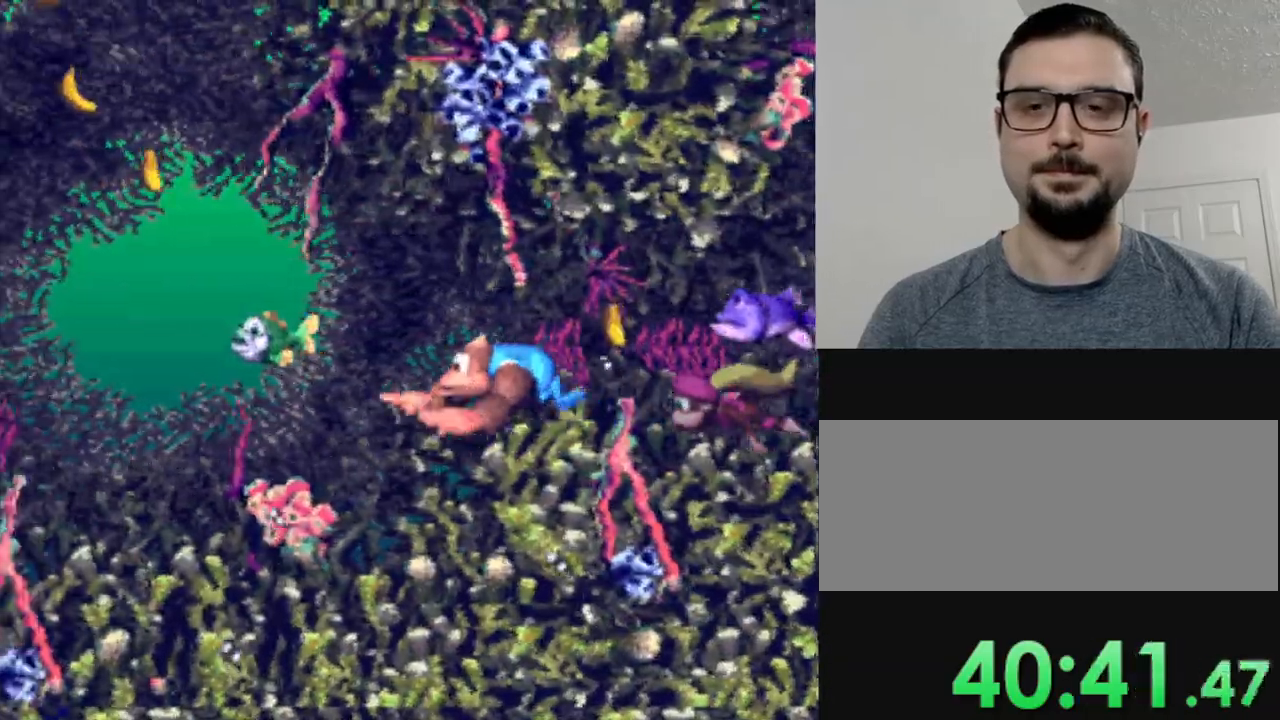
{"dt_ms": 501, "buttons": ["Y", "DPAD_LEFT"], "events": [[67, "B", "up"], [84, "DPAD_RIGHT", "down"], [84, "Y", "up"], [167, "B", "down"], [167, "DPAD_RIGHT", "up"], [167, "Y", "down"], [300, "B", "up"], [351, "DPAD_LEFT", "down"], [384, "DPAD_UP", "up"]]}
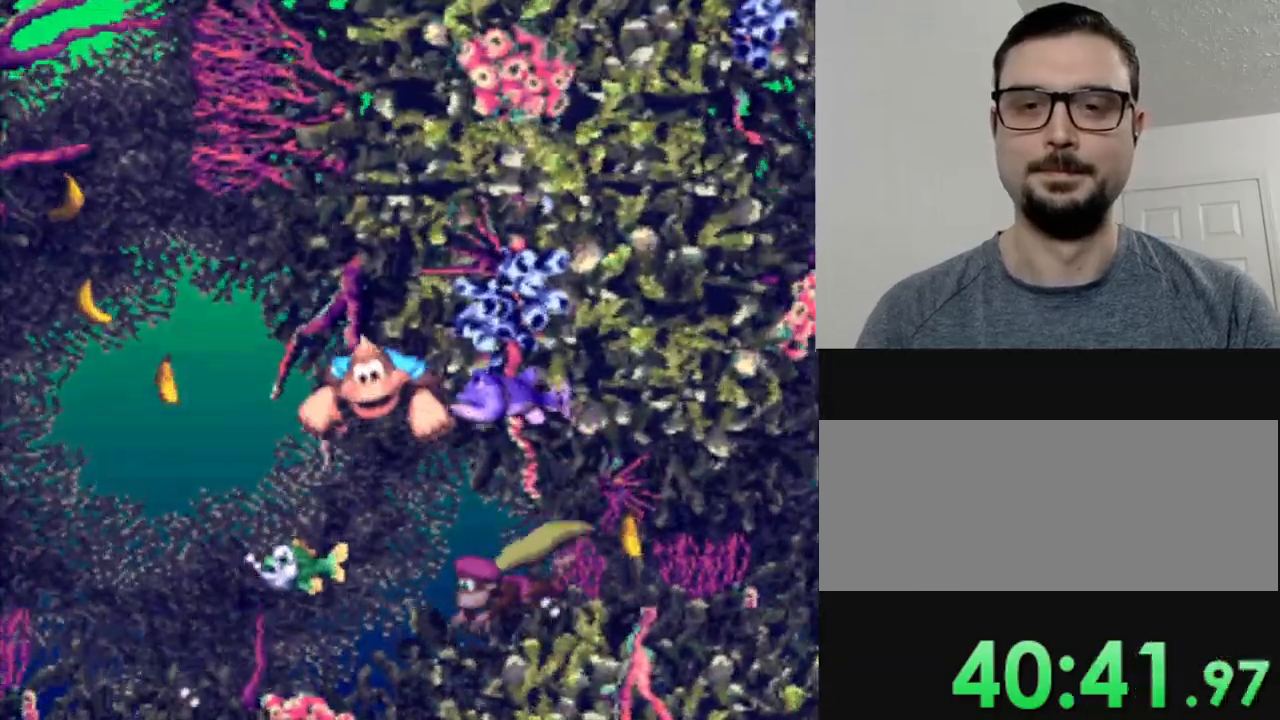
{"dt_ms": 500, "buttons": ["Y"], "events": [[233, "DPAD_LEFT", "up"]]}
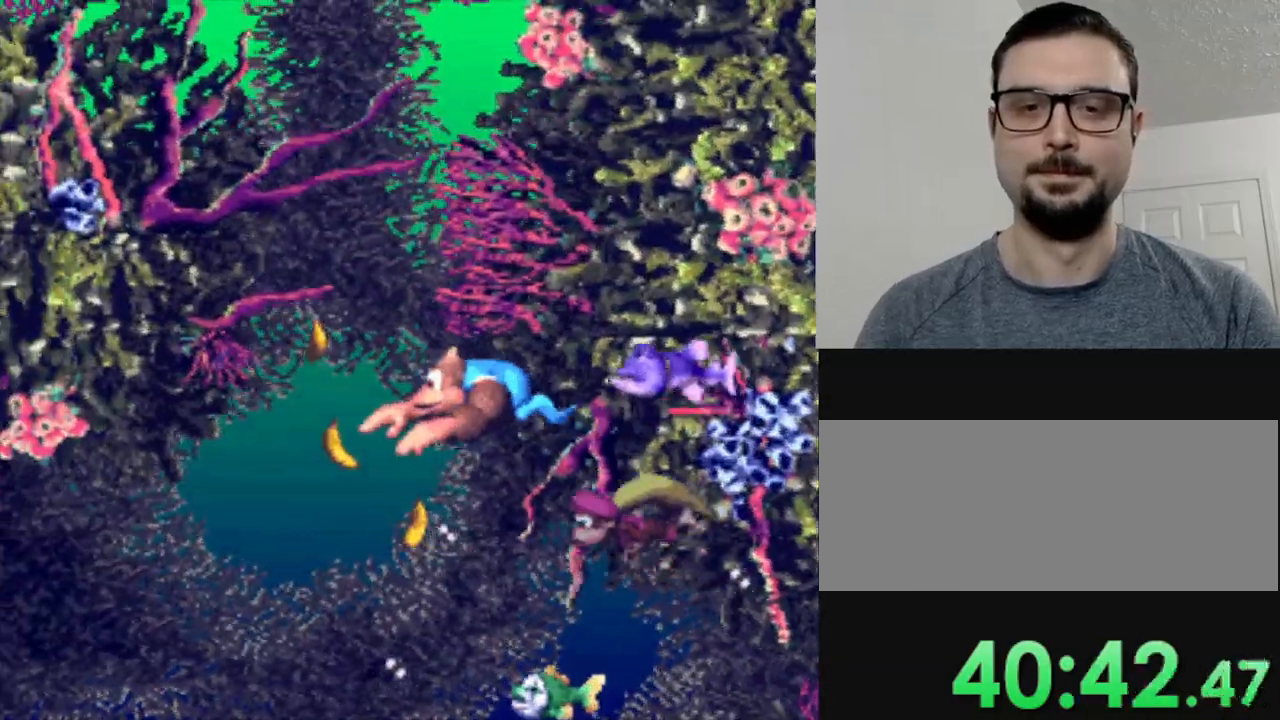
{"dt_ms": 501, "buttons": ["Y"], "events": []}
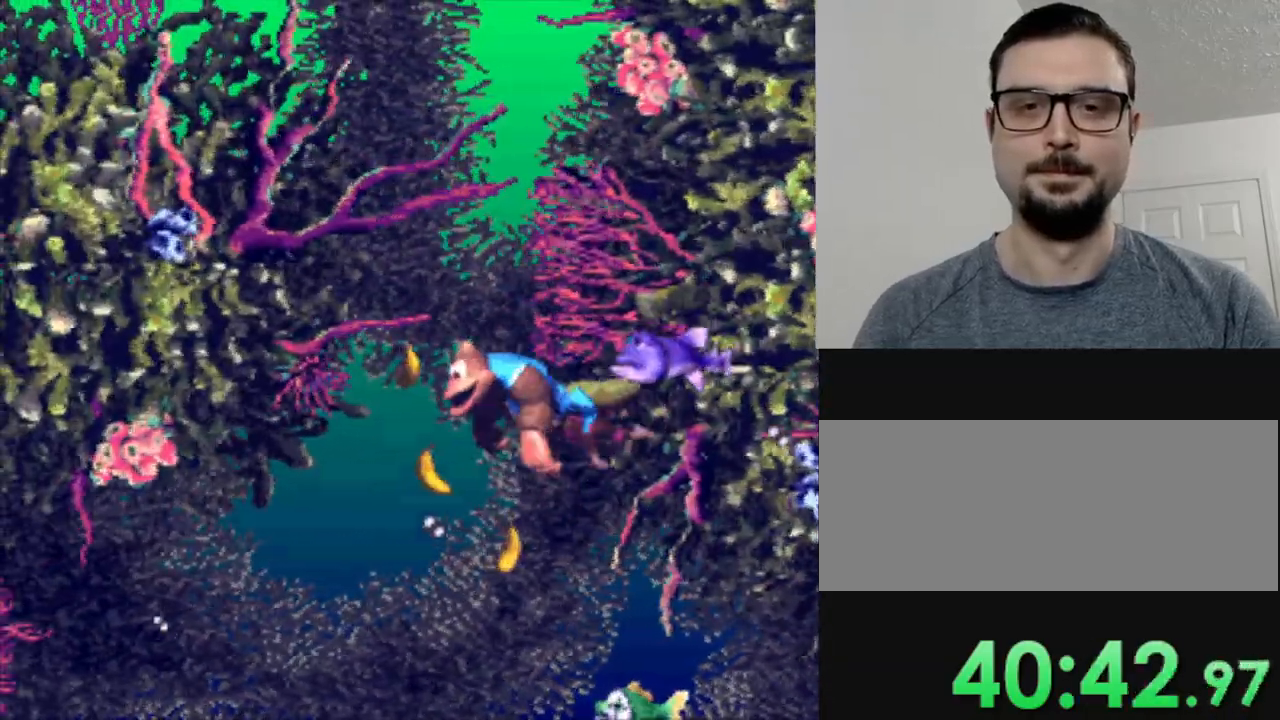
{"dt_ms": 500, "buttons": ["Y"], "events": [[83, "Y", "up"], [116, "Y", "down"]]}
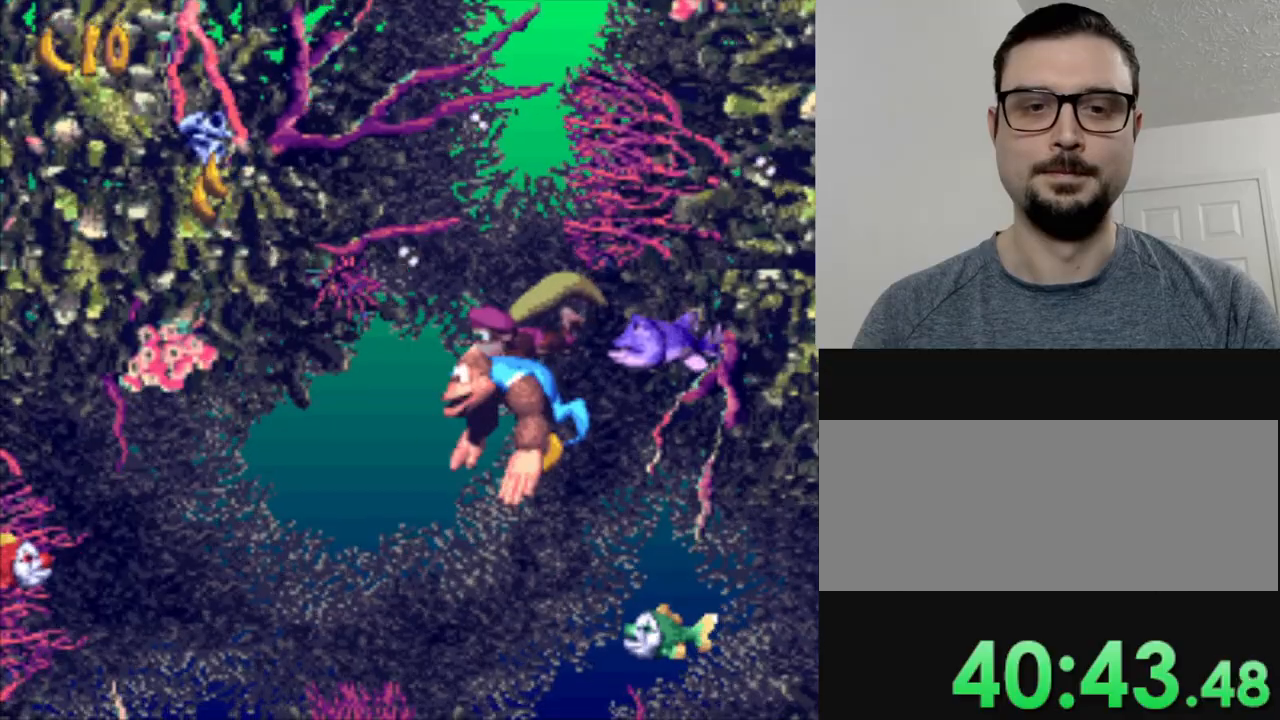
{"dt_ms": 501, "buttons": ["Y"], "events": []}
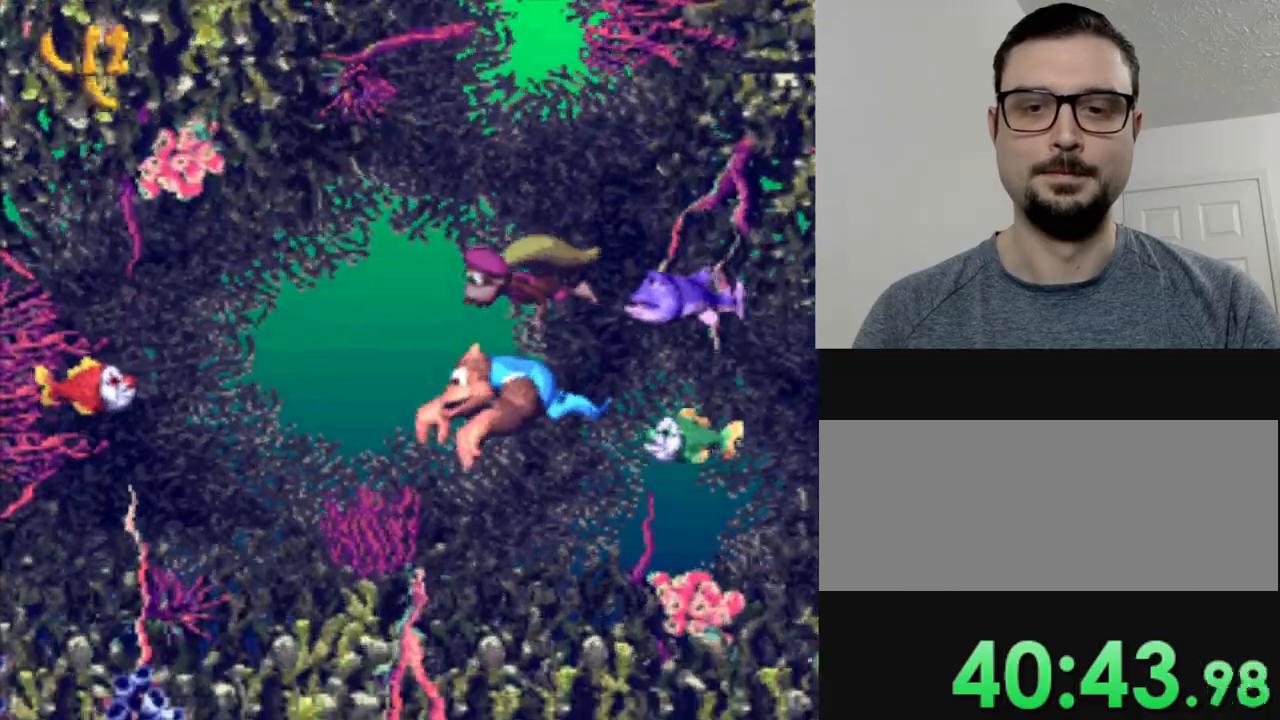
{"dt_ms": 500, "buttons": ["Y"], "events": []}
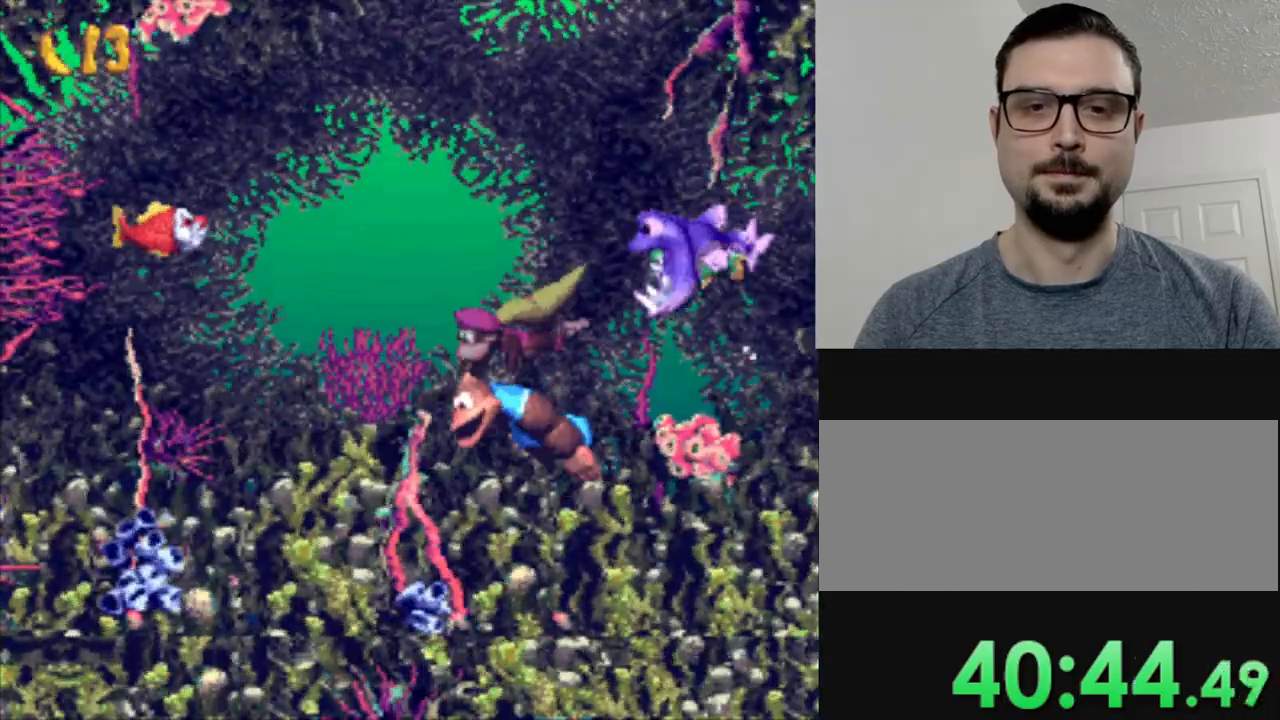
{"dt_ms": 501, "buttons": ["Y", "DPAD_LEFT"], "events": [[200, "DPAD_LEFT", "down"]]}
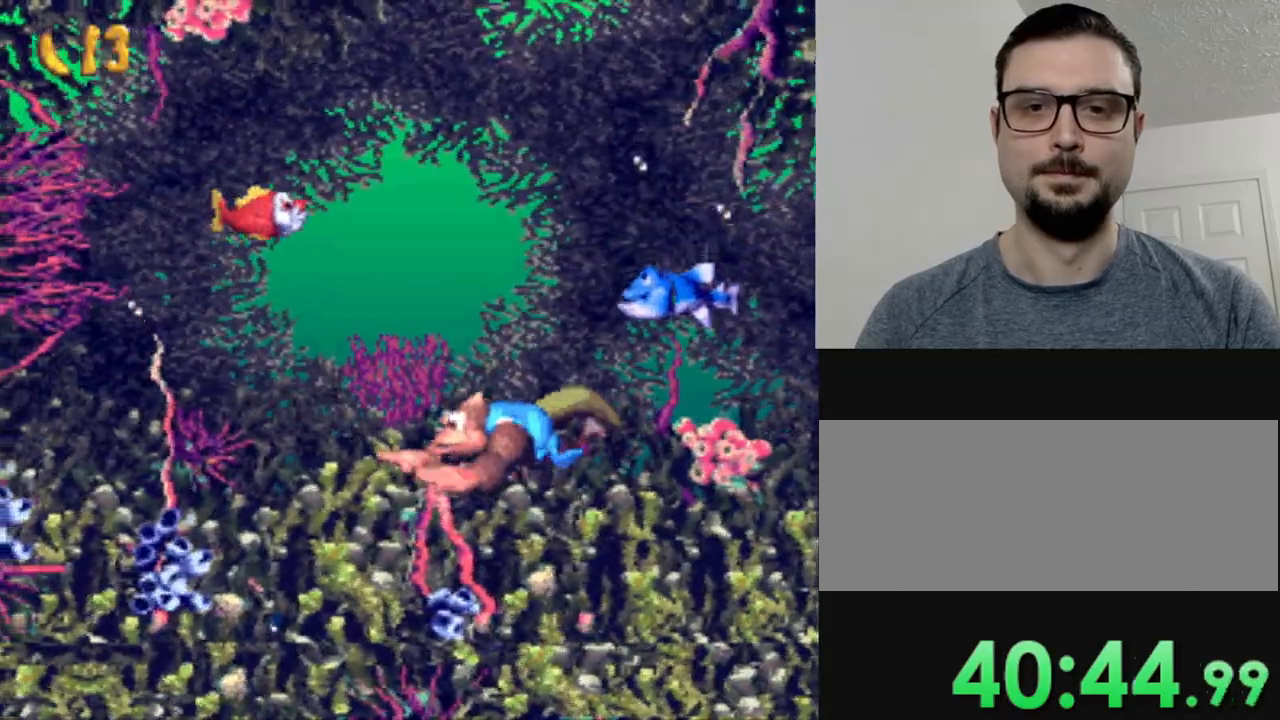
{"dt_ms": 500, "buttons": ["Y"], "events": [[450, "DPAD_LEFT", "up"]]}
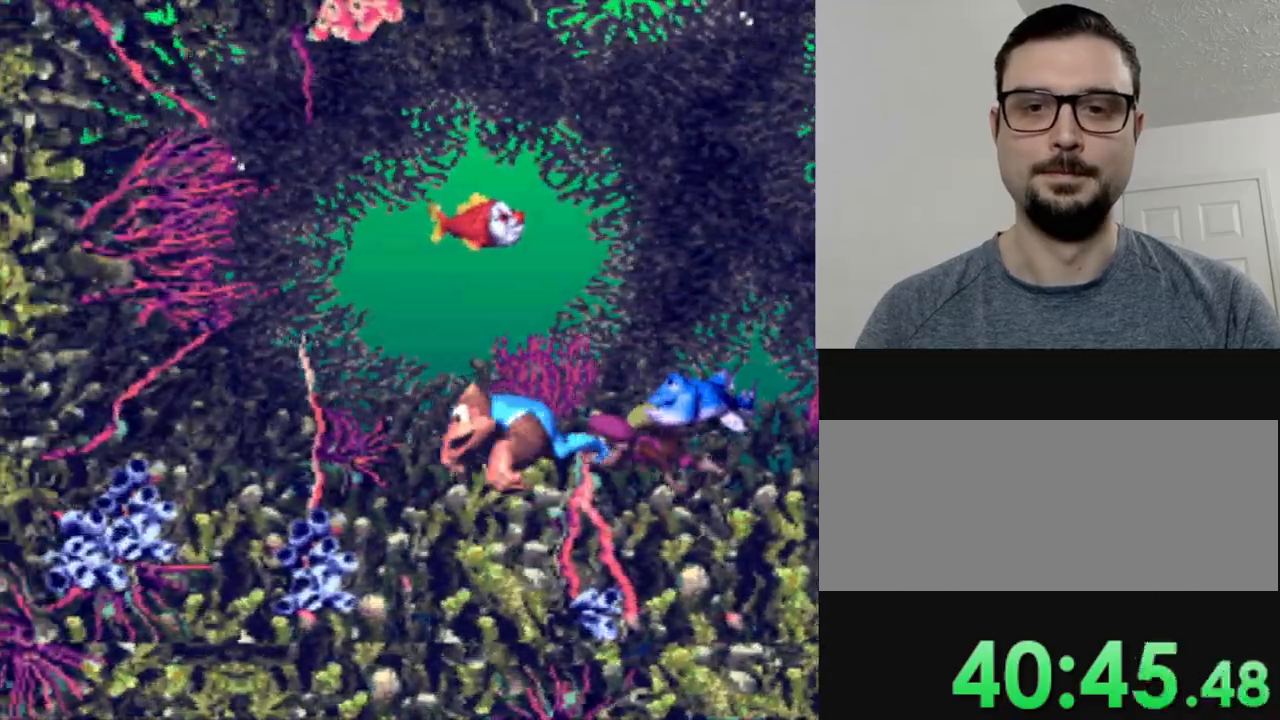
{"dt_ms": 501, "buttons": ["Y", "DPAD_LEFT"], "events": [[34, "DPAD_RIGHT", "down"], [234, "DPAD_RIGHT", "up"], [334, "DPAD_LEFT", "down"]]}
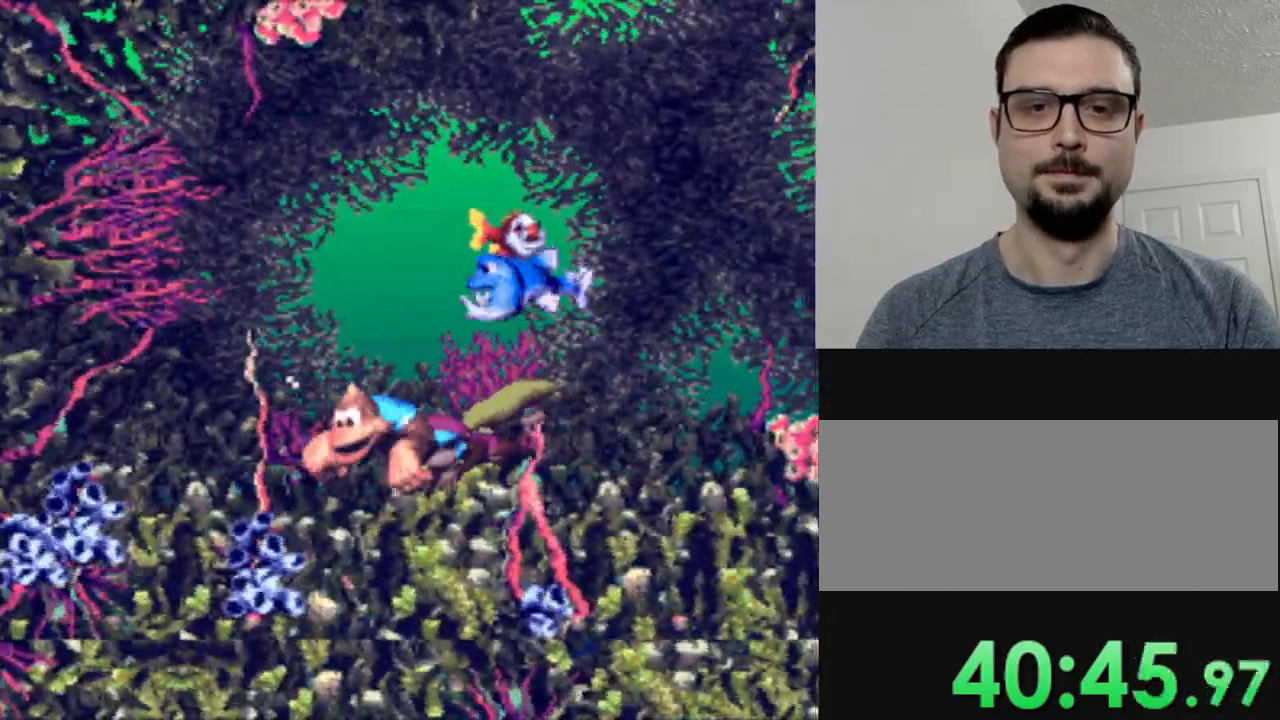
{"dt_ms": 500, "buttons": ["Y", "DPAD_RIGHT"], "events": [[16, "B", "down"], [100, "DPAD_LEFT", "up"], [150, "B", "up"], [183, "DPAD_RIGHT", "down"], [183, "Y", "up"], [200, "Y", "down"], [333, "B", "down"], [483, "B", "up"]]}
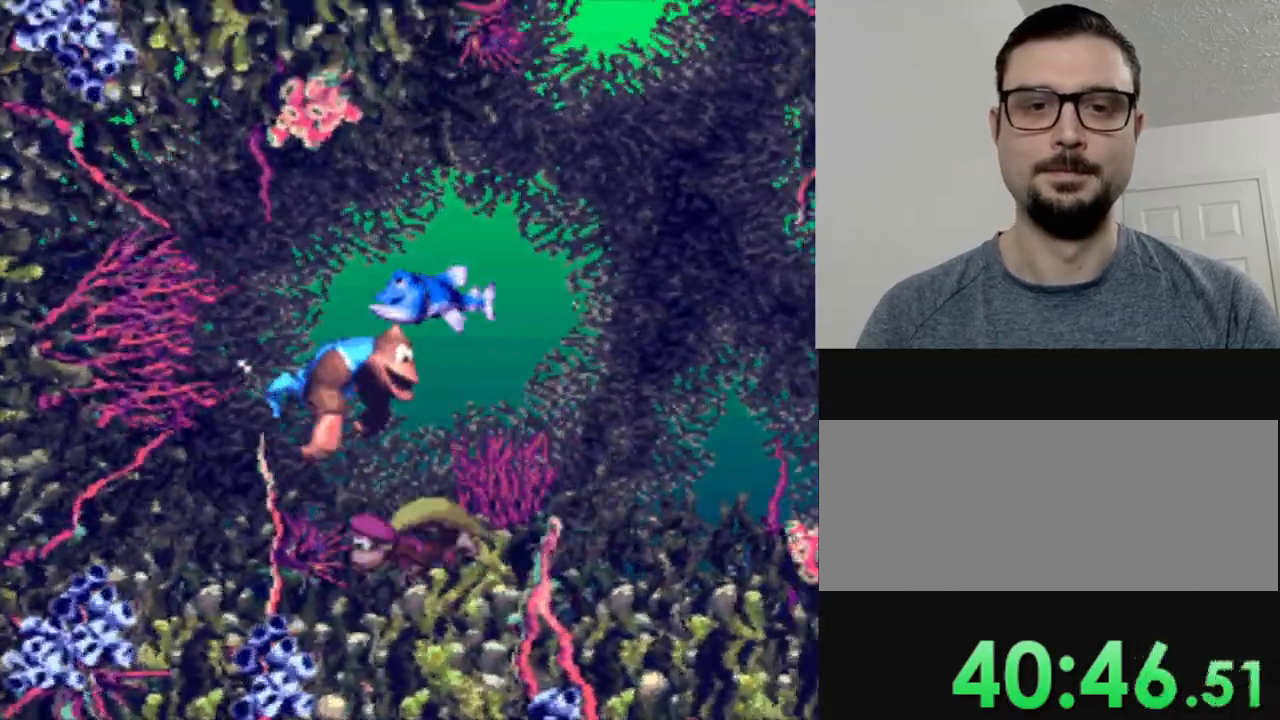
{"dt_ms": 501, "buttons": ["Y", "DPAD_UP"], "events": [[117, "B", "down"], [250, "B", "up"], [367, "B", "down"], [367, "DPAD_RIGHT", "up"], [384, "DPAD_UP", "down"], [467, "B", "up"]]}
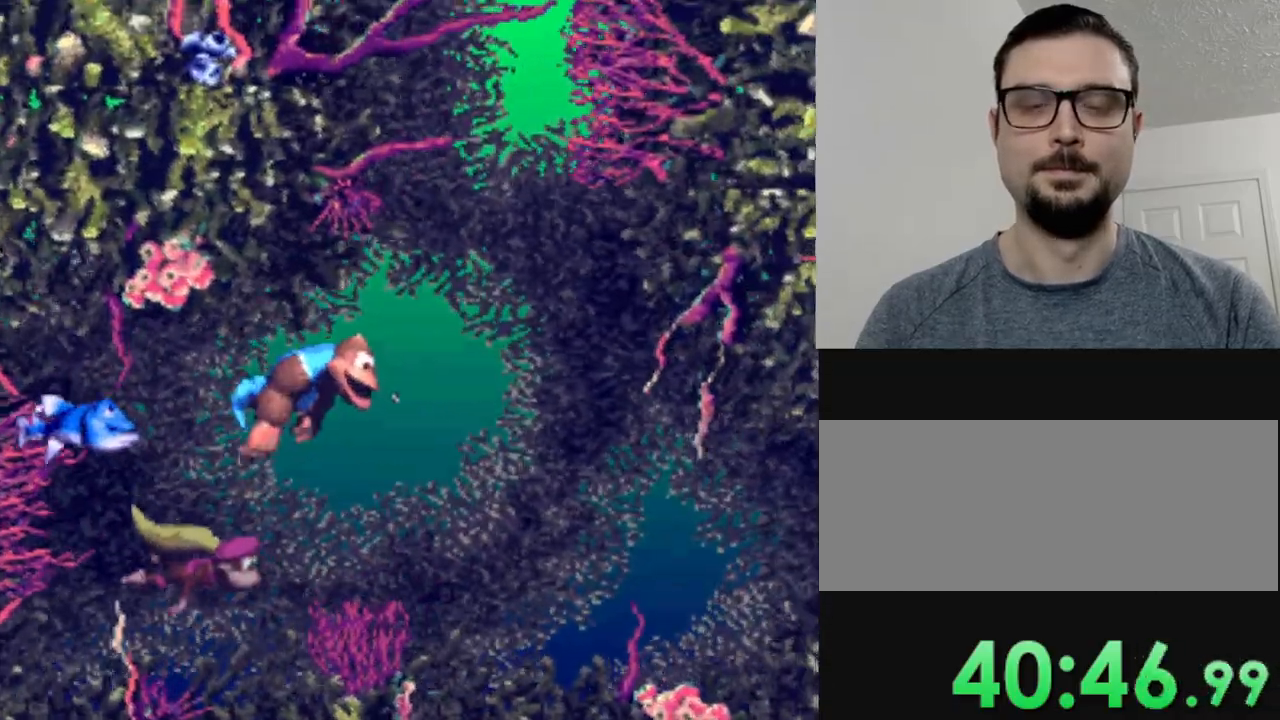
{"dt_ms": 500, "buttons": ["B", "Y", "DPAD_UP"], "events": [[133, "B", "down"], [183, "DPAD_RIGHT", "down"], [183, "DPAD_UP", "up"], [283, "B", "up"], [317, "DPAD_RIGHT", "up"], [333, "DPAD_UP", "down"], [367, "B", "down"]]}
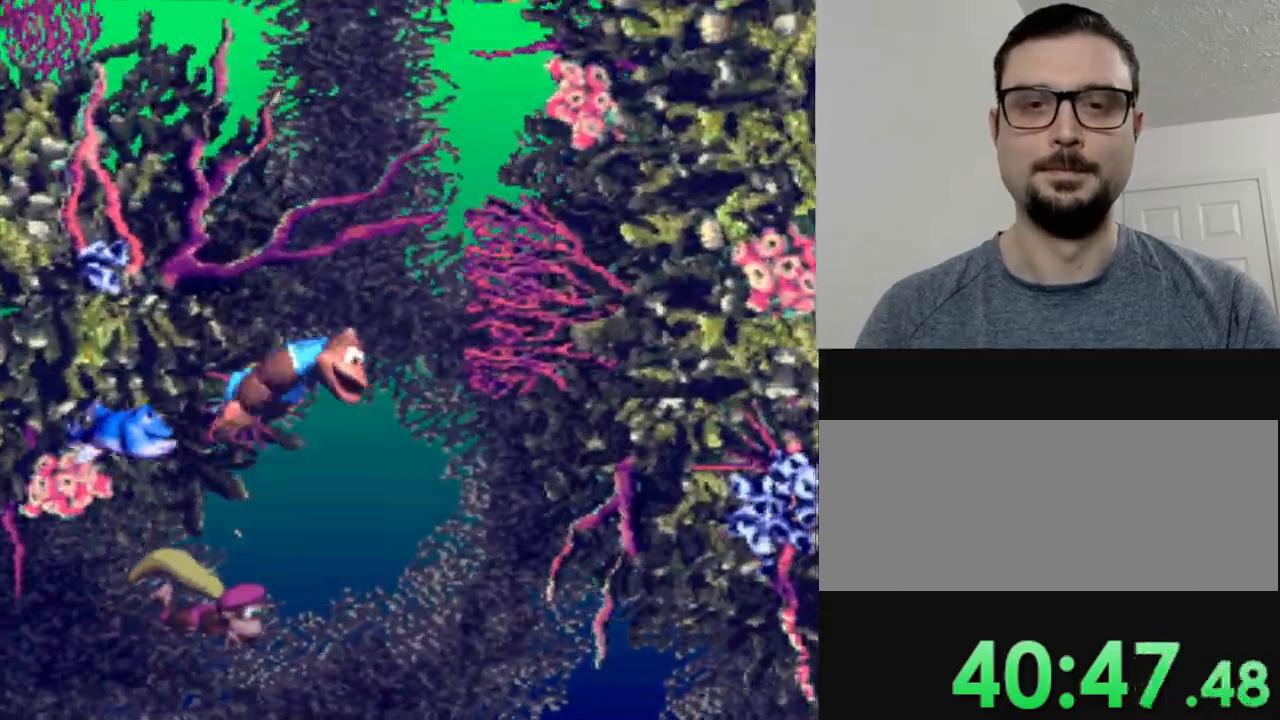
{"dt_ms": 501, "buttons": ["Y", "DPAD_RIGHT"], "events": [[17, "B", "up"], [134, "B", "down"], [200, "DPAD_UP", "up"], [250, "B", "up"], [284, "Y", "up"], [384, "DPAD_RIGHT", "down"], [384, "Y", "down"]]}
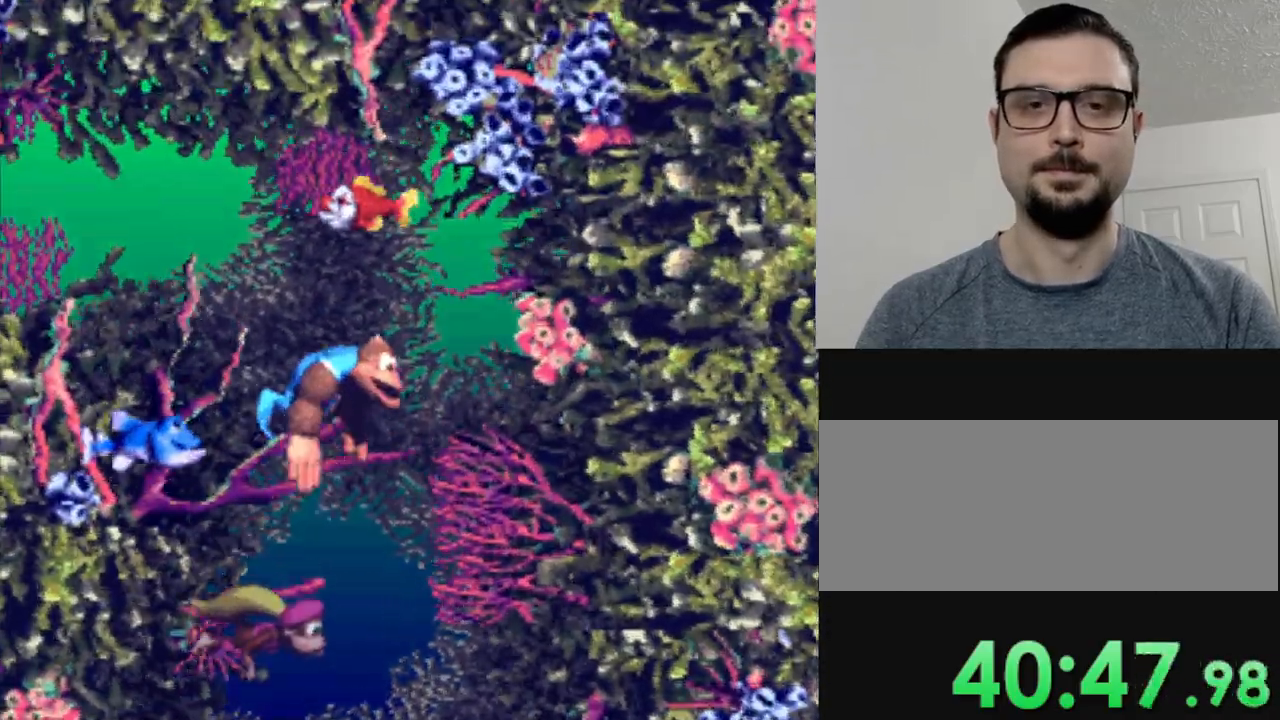
{"dt_ms": 500, "buttons": ["B", "Y", "DPAD_LEFT"], "events": [[283, "DPAD_RIGHT", "up"], [417, "B", "down"], [483, "DPAD_LEFT", "down"]]}
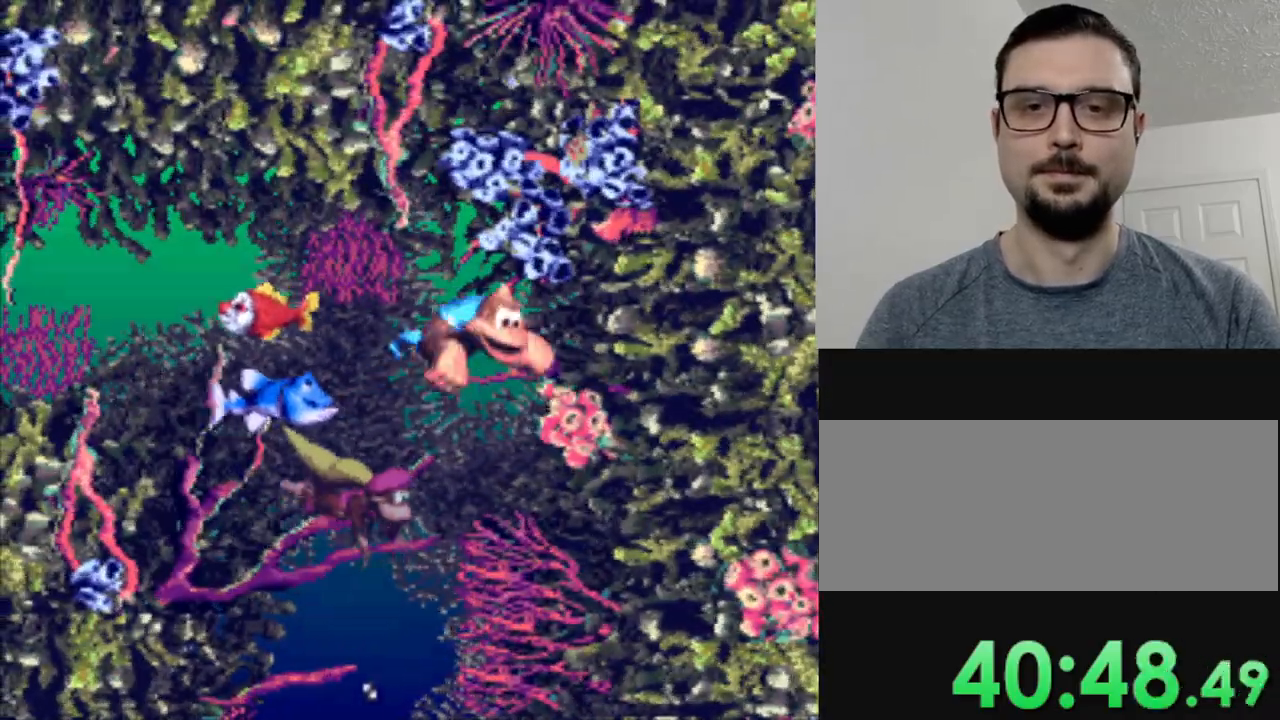
{"dt_ms": 501, "buttons": ["Y", "DPAD_LEFT"], "events": [[34, "B", "up"]]}
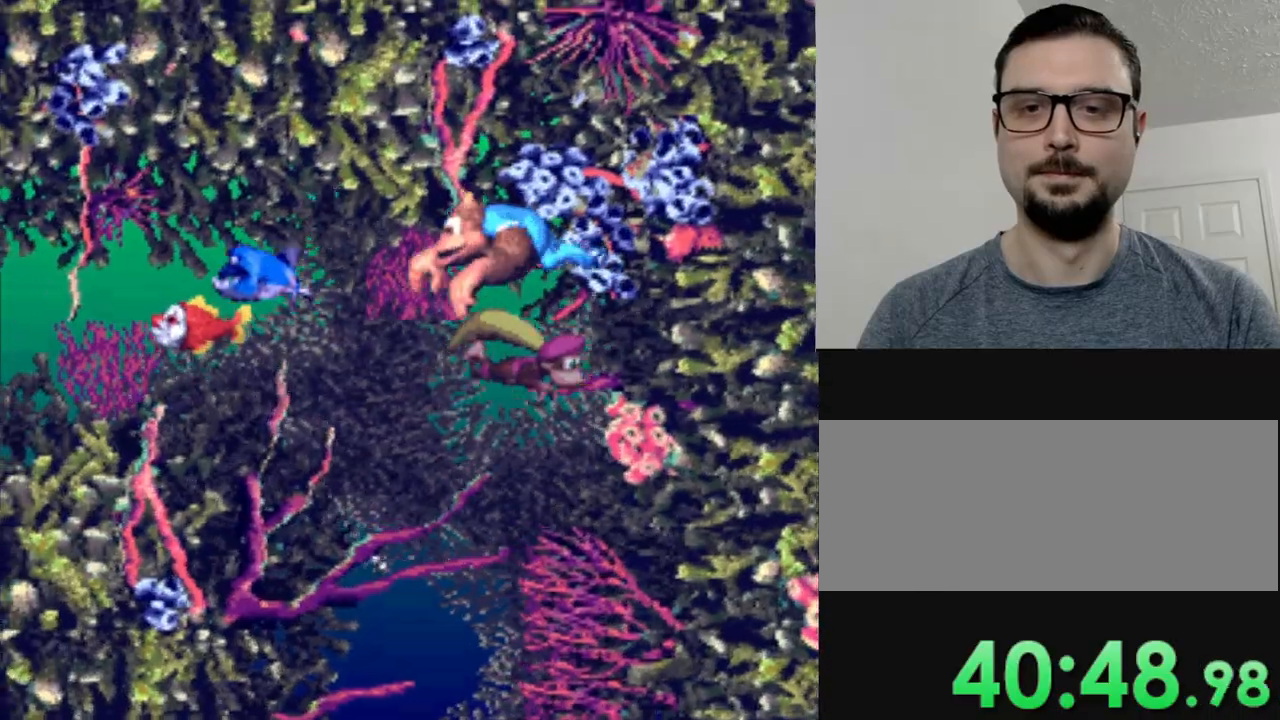
{"dt_ms": 984, "buttons": ["Y", "DPAD_LEFT"], "events": [[250, "DPAD_LEFT", "up"], [450, "DPAD_LEFT", "down"]]}
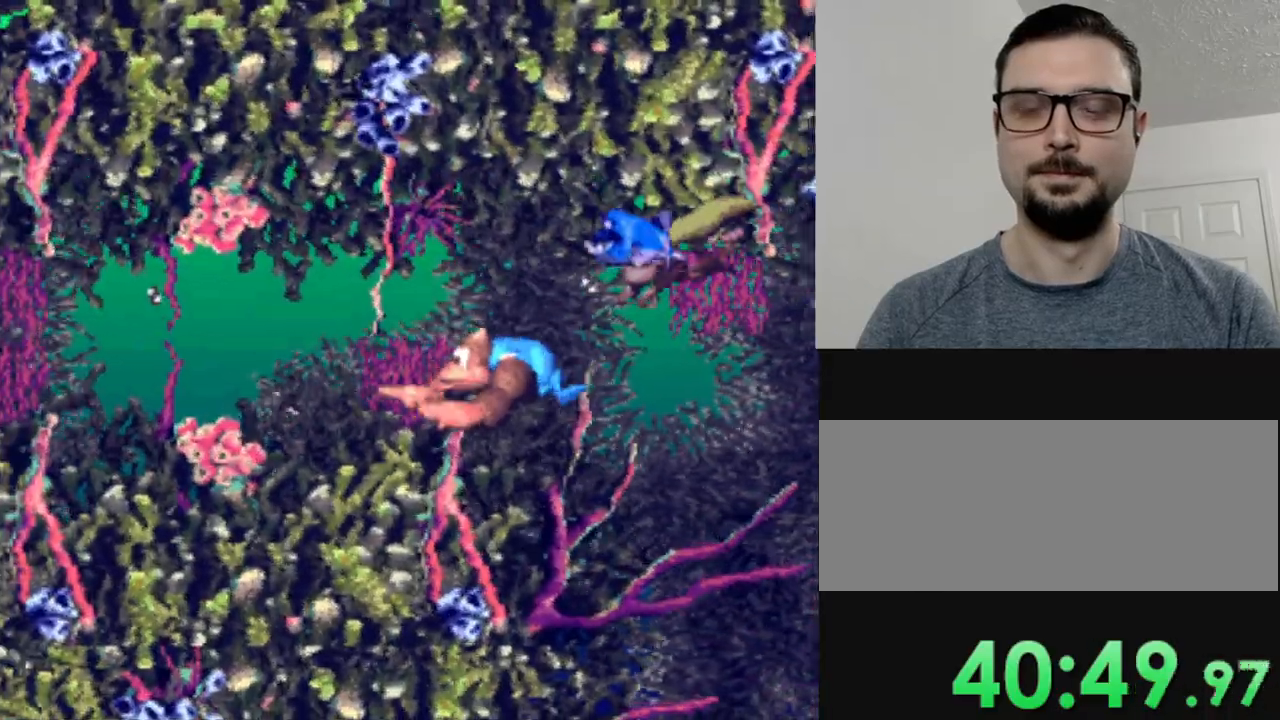
{"dt_ms": 500, "buttons": ["Y", "DPAD_LEFT"], "events": []}
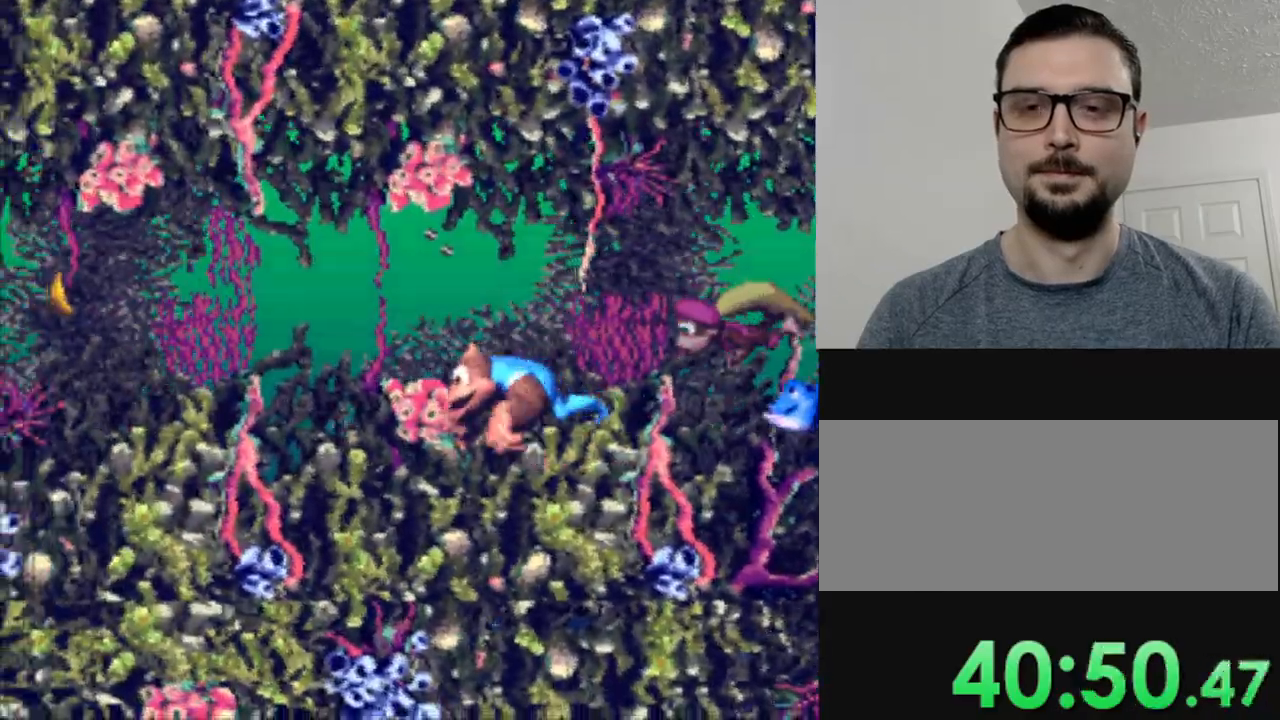
{"dt_ms": 501, "buttons": ["Y", "DPAD_LEFT"], "events": []}
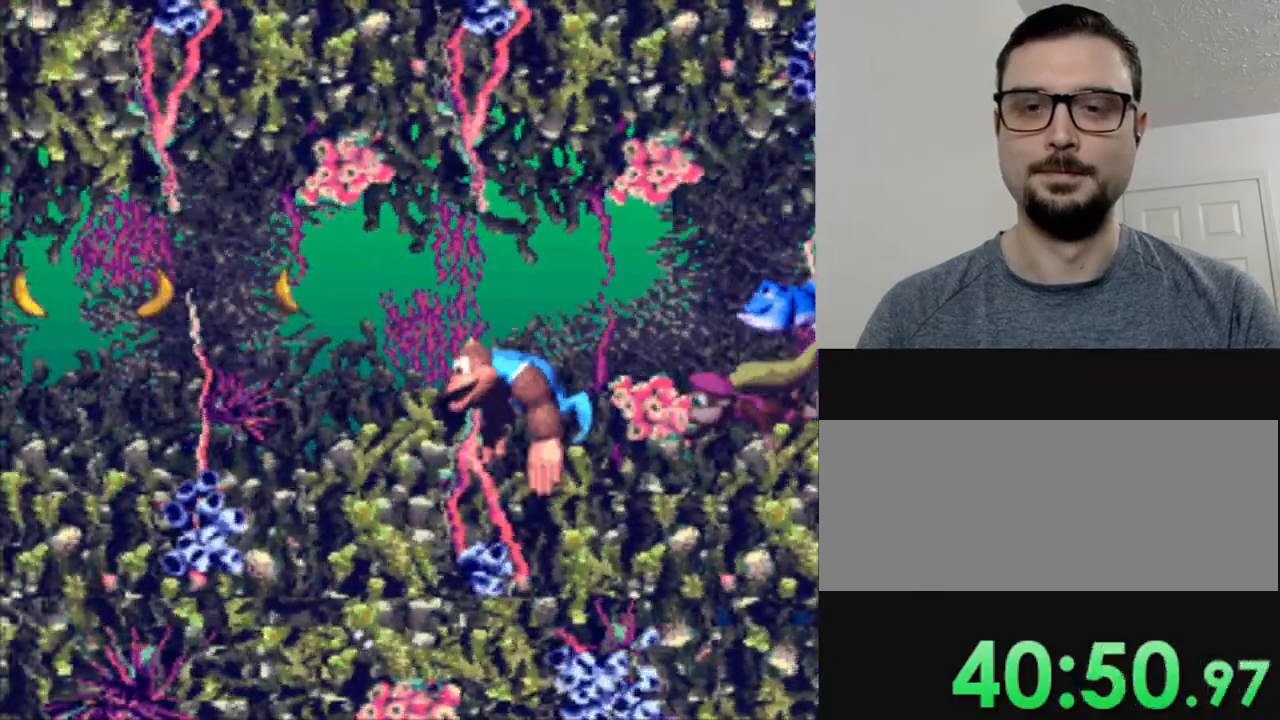
{"dt_ms": 501, "buttons": ["Y", "DPAD_LEFT"], "events": []}
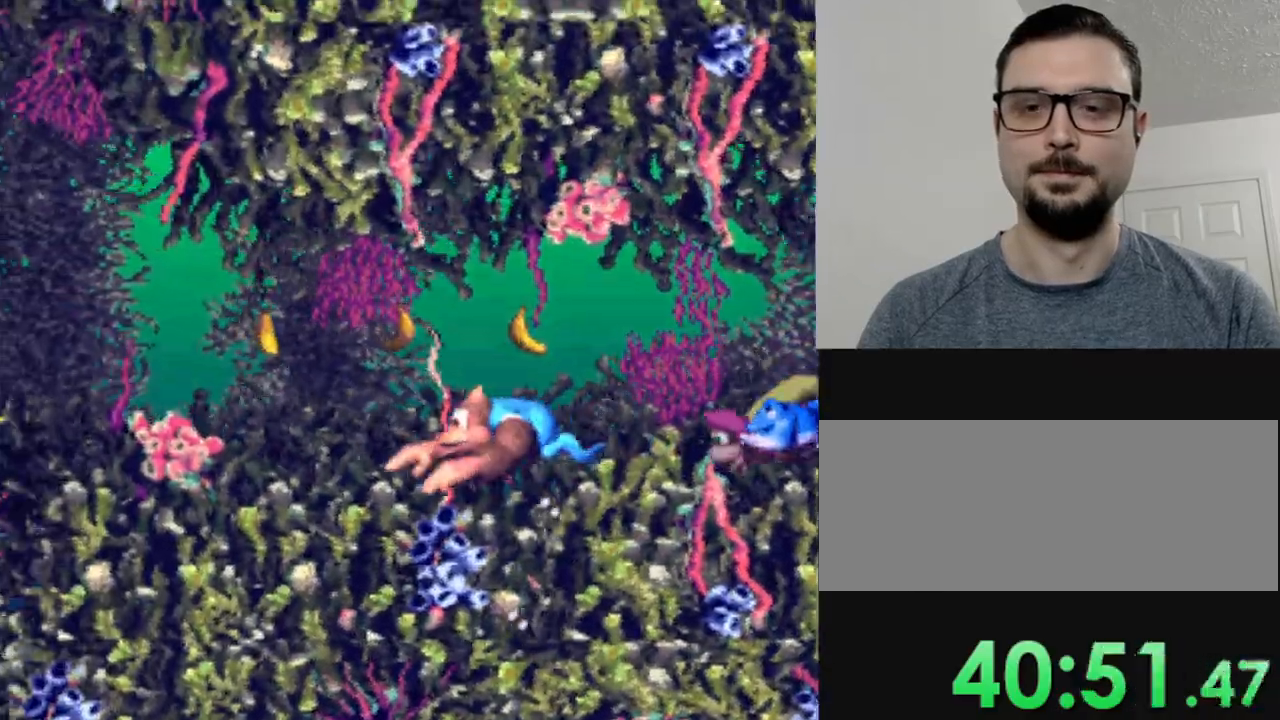
{"dt_ms": 500, "buttons": ["Y", "DPAD_LEFT"], "events": []}
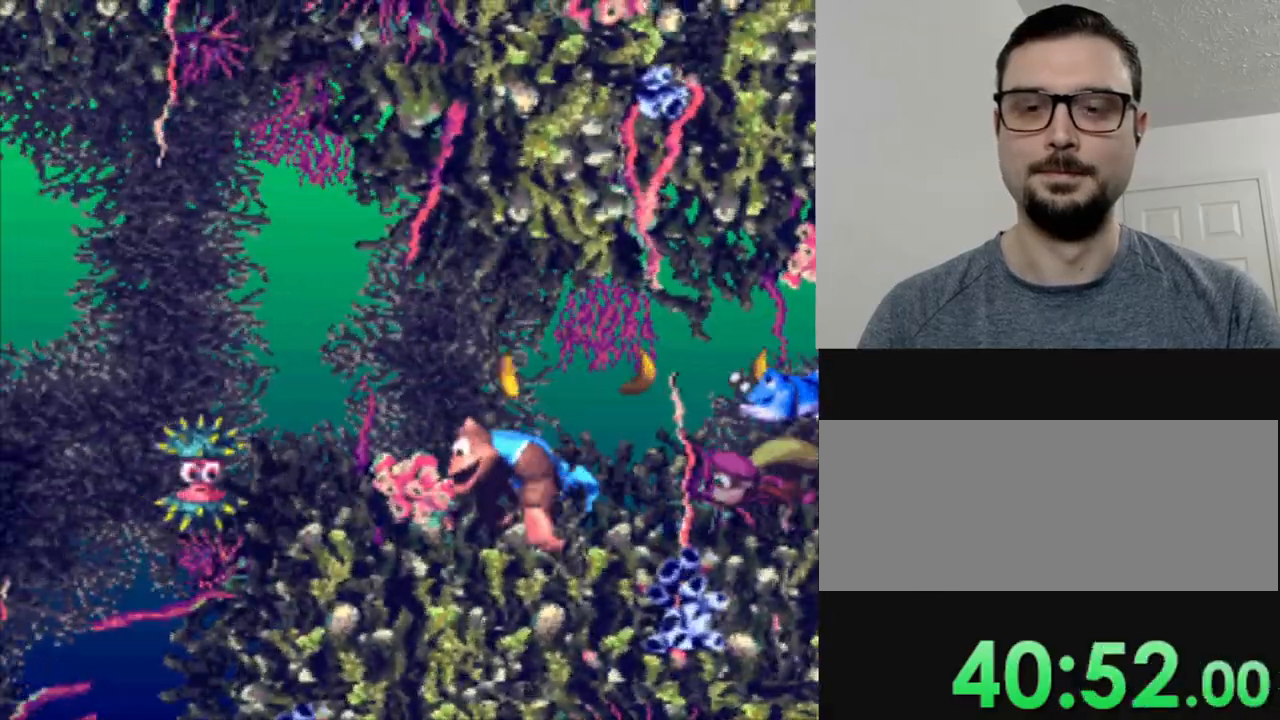
{"dt_ms": 500, "buttons": ["Y", "DPAD_LEFT"], "events": [[83, "B", "down"], [234, "B", "up"], [350, "B", "down"], [467, "B", "up"]]}
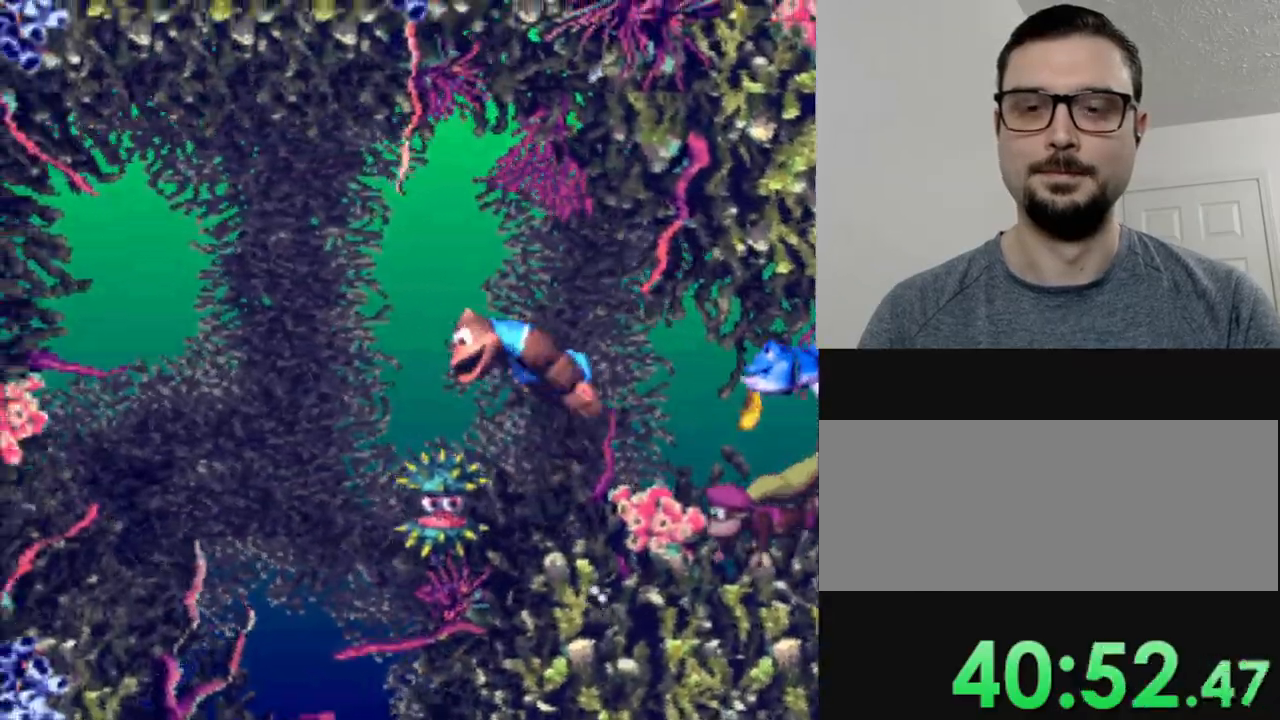
{"dt_ms": 501, "buttons": ["Y"], "events": [[17, "Y", "up"], [117, "Y", "down"], [301, "DPAD_LEFT", "up"]]}
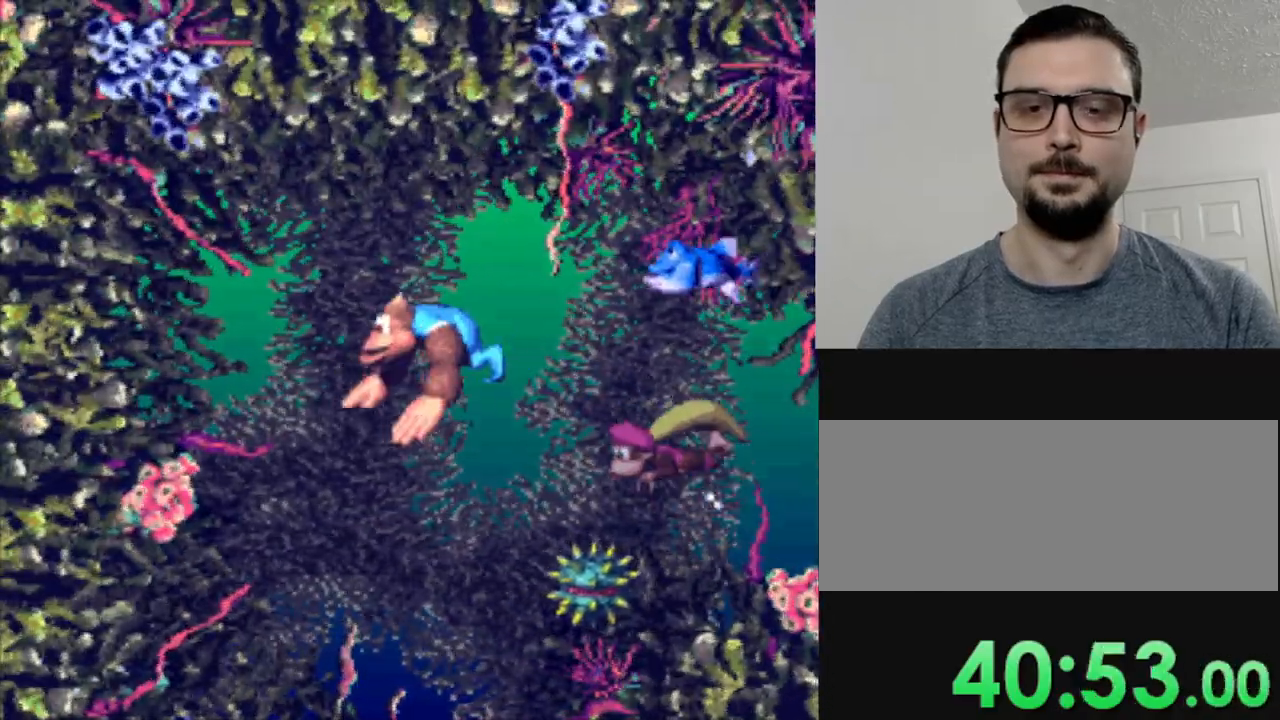
{"dt_ms": 501, "buttons": ["Y"], "events": [[250, "DPAD_RIGHT", "down"], [484, "DPAD_RIGHT", "up"]]}
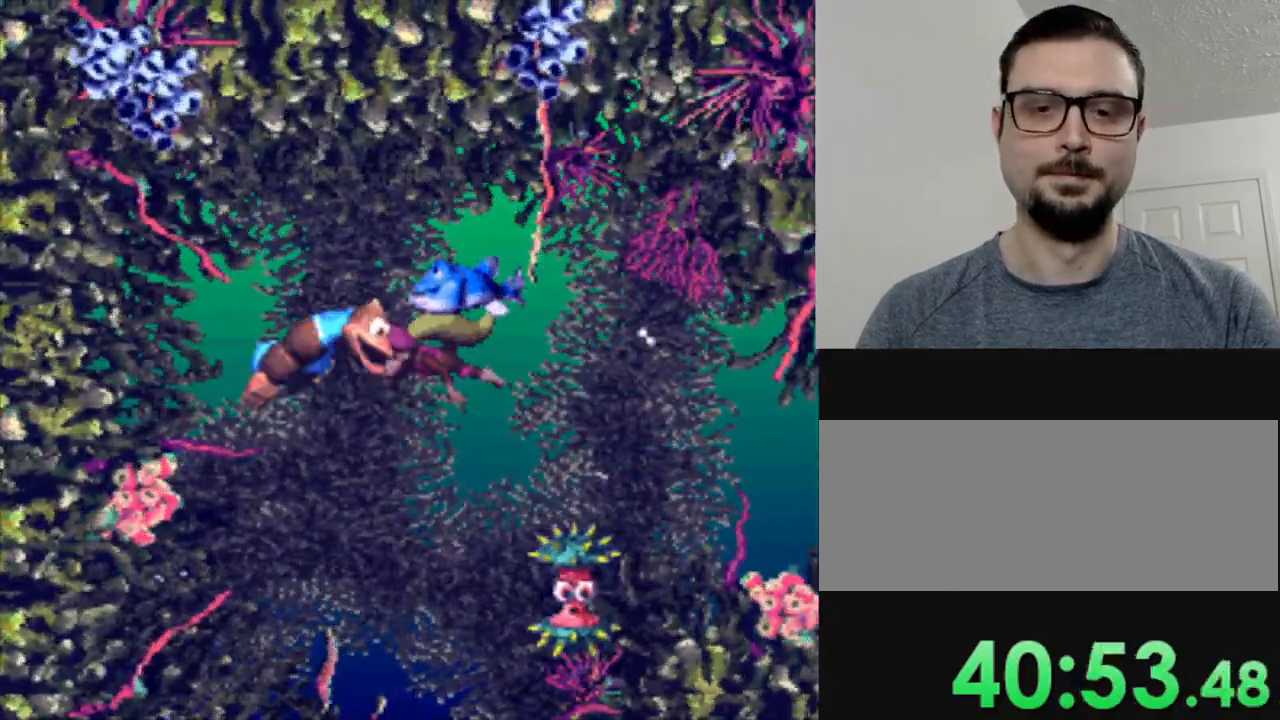
{"dt_ms": 500, "buttons": ["Y"], "events": []}
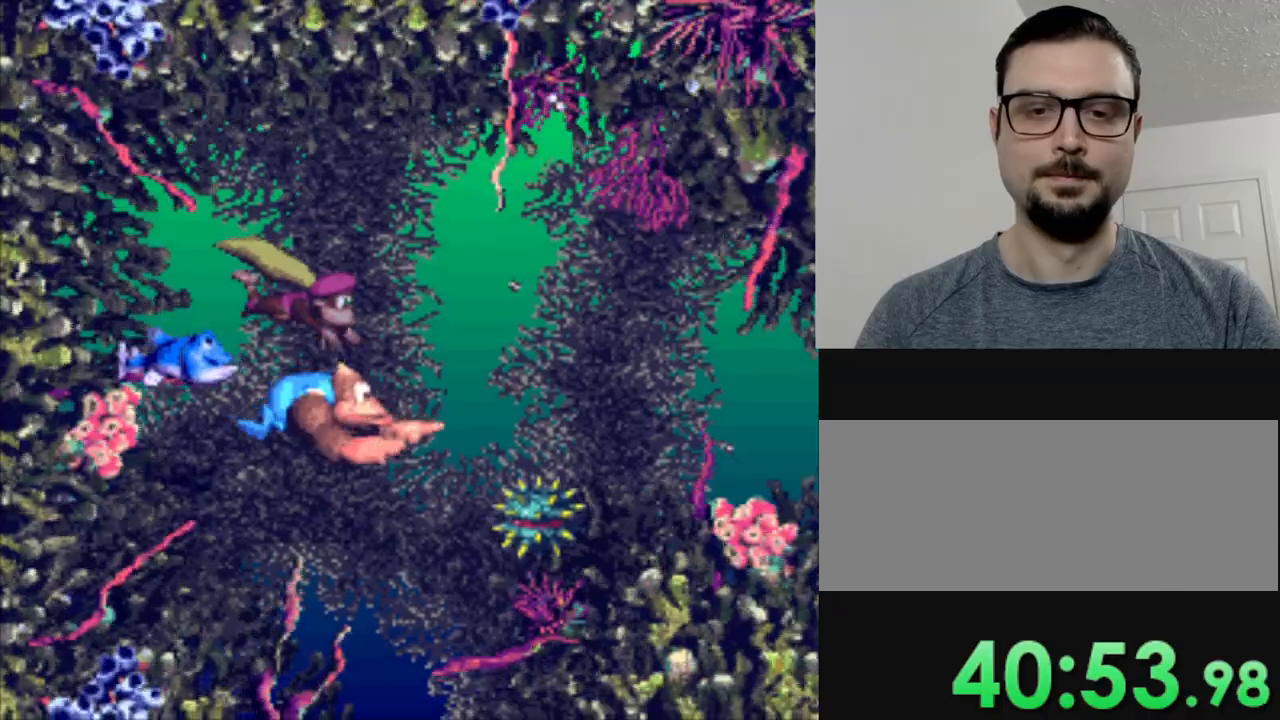
{"dt_ms": 500, "buttons": ["Y", "DPAD_RIGHT"], "events": [[467, "DPAD_RIGHT", "down"]]}
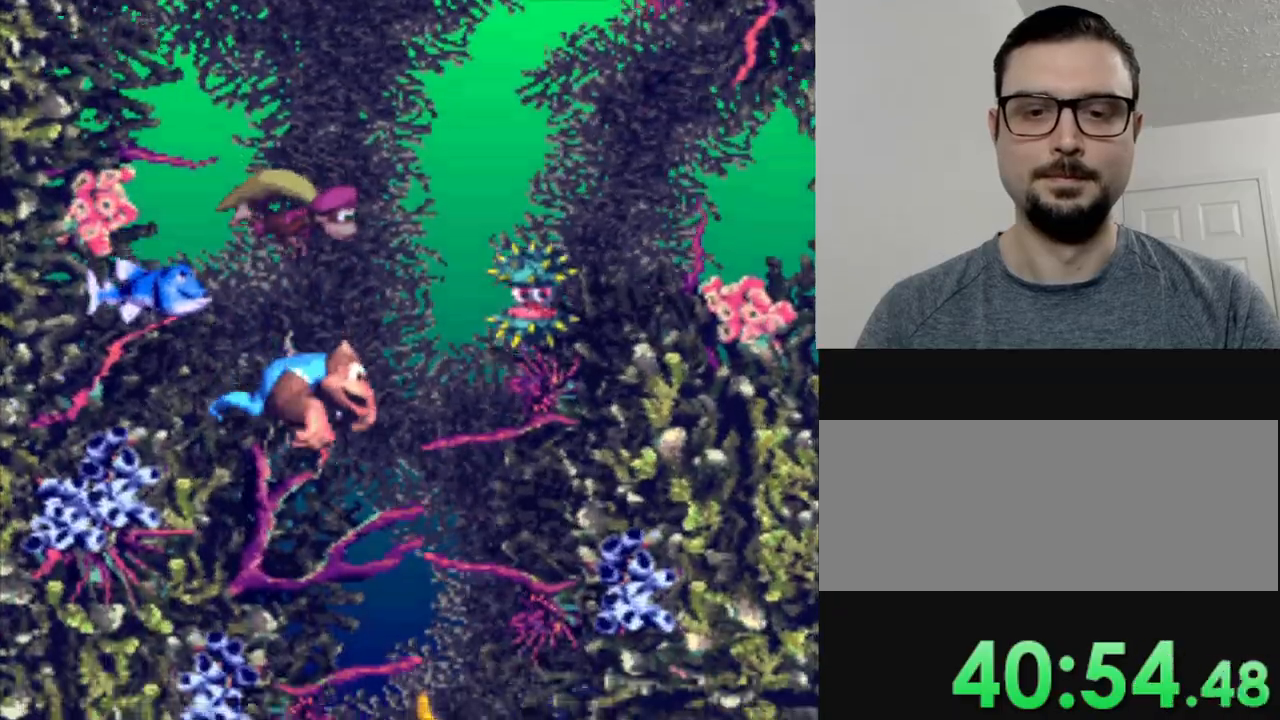
{"dt_ms": 501, "buttons": ["Y"], "events": [[451, "DPAD_RIGHT", "up"]]}